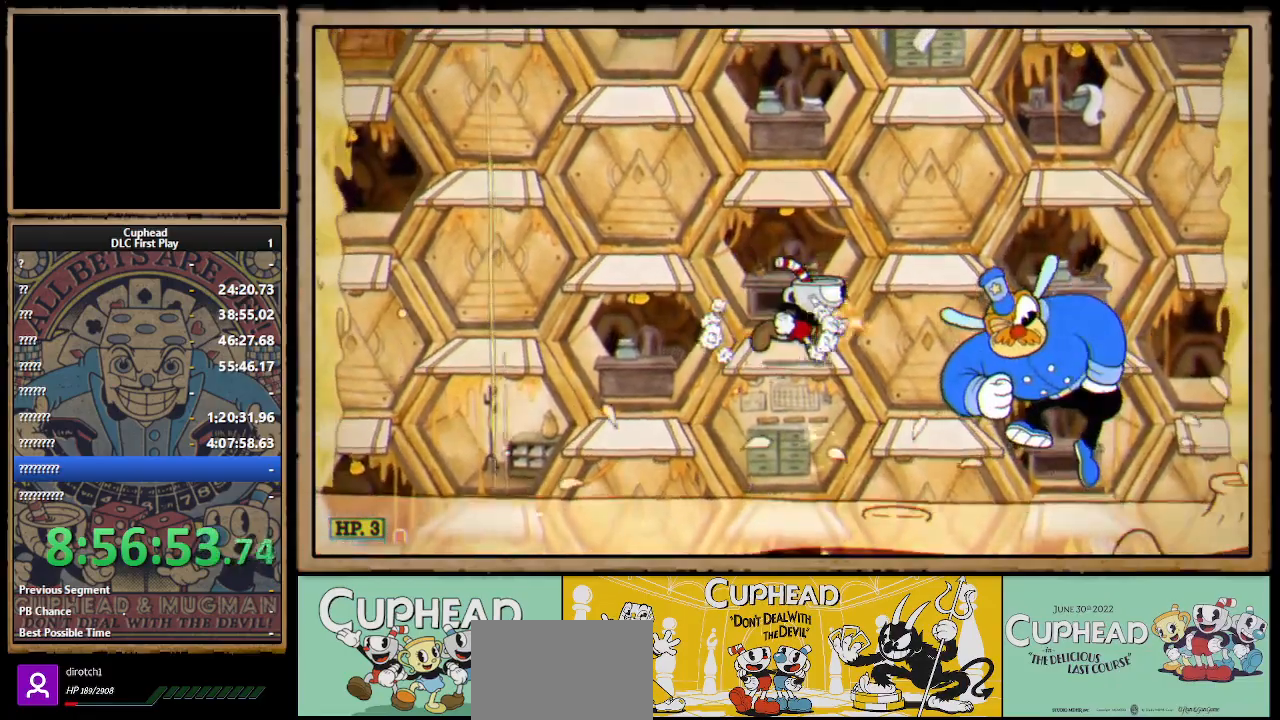
Gameplay with a controller (Xbox layout); each line is a JSON object with the inputs held at the frame after it. "events" lists button and stick changes between this image and that frame as [ms after this image, input, new state], when the widget could be followed in between.
{"buttons": ["X"], "left_stick": "center", "right_stick": "center", "events": [[33, "left_stick", "center"], [350, "X", "up"], [433, "X", "down"]]}
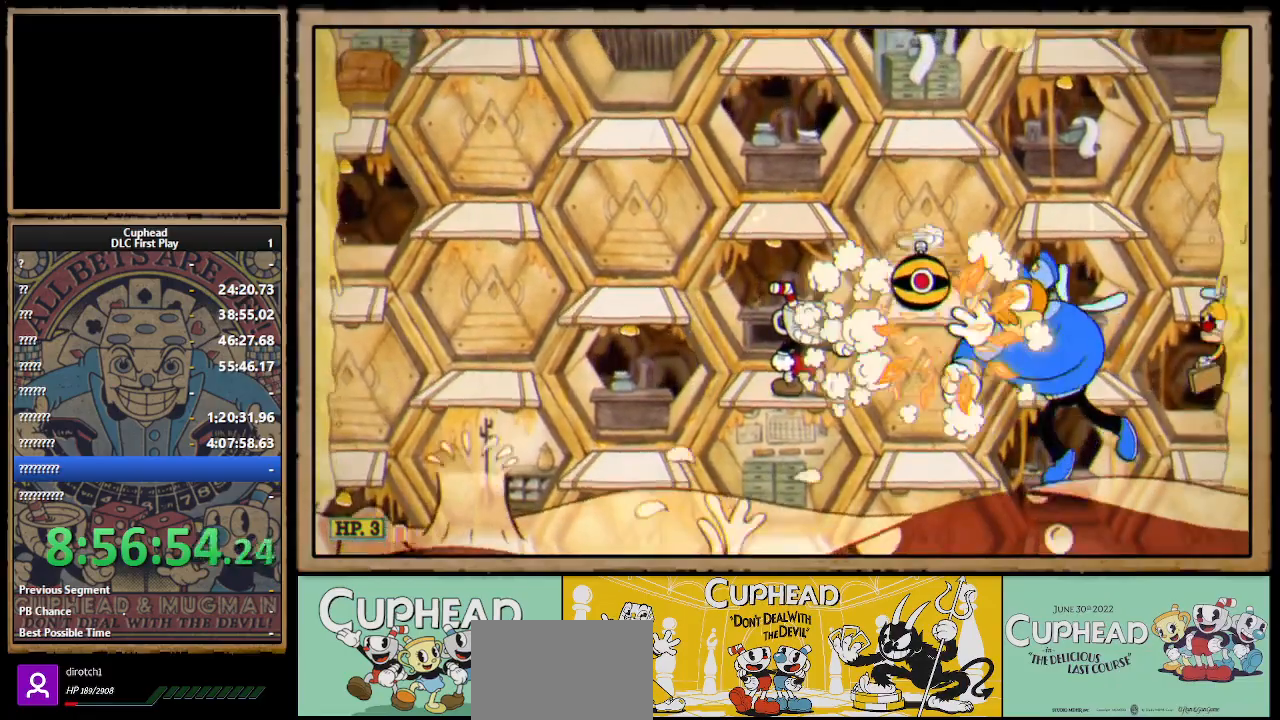
{"buttons": ["X"], "left_stick": "center", "right_stick": "center", "events": [[167, "A", "down"], [183, "left_stick", "right"], [233, "A", "up"], [417, "left_stick", "center"]]}
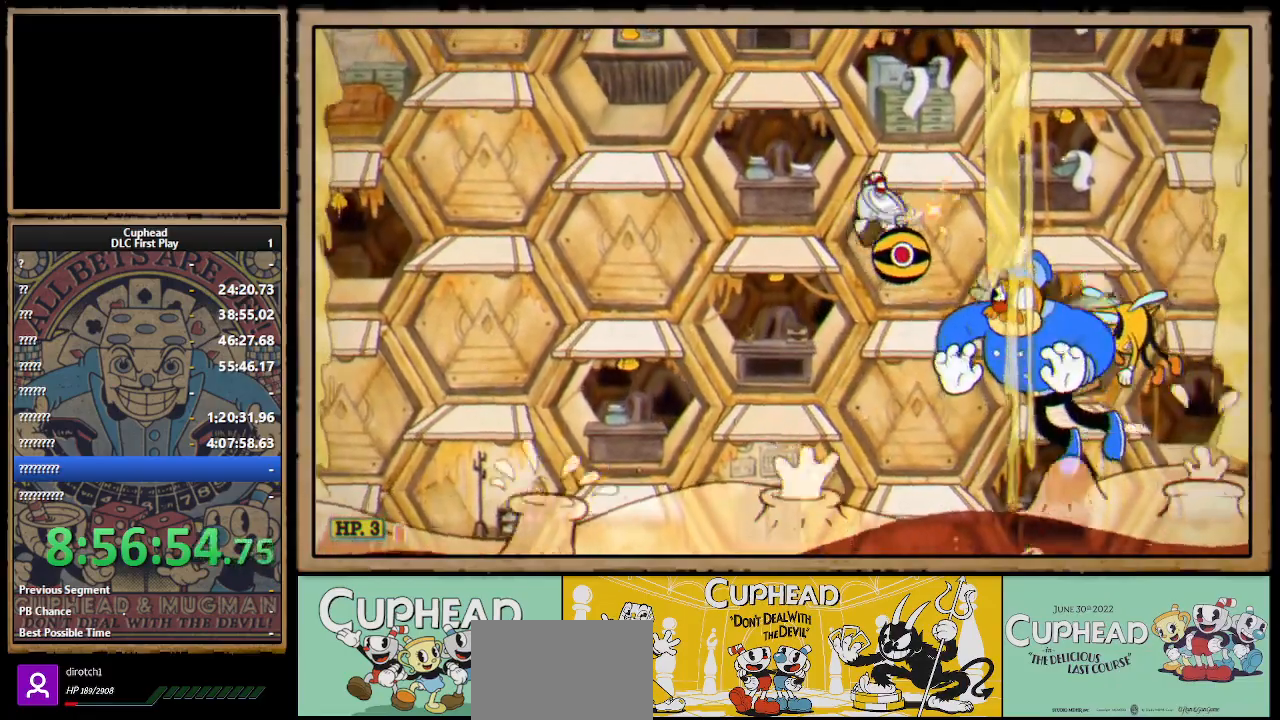
{"buttons": ["X"], "left_stick": "left", "right_stick": "center", "events": [[50, "left_stick", "down"], [150, "A", "down"], [217, "A", "up"], [250, "A", "down"], [250, "left_stick", "right"], [383, "left_stick", "left"], [450, "A", "up"]]}
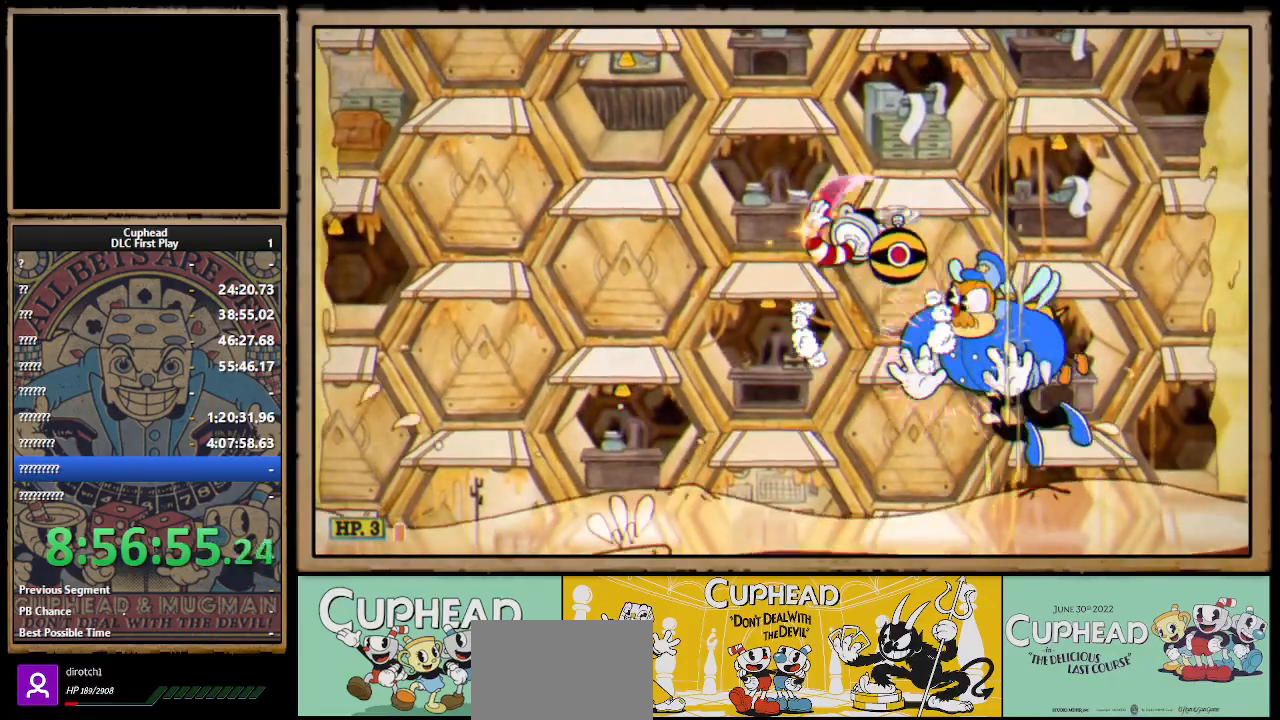
{"buttons": ["X"], "left_stick": "center", "right_stick": "center", "events": [[383, "left_stick", "right"], [433, "X", "up"], [500, "X", "down"], [500, "left_stick", "center"]]}
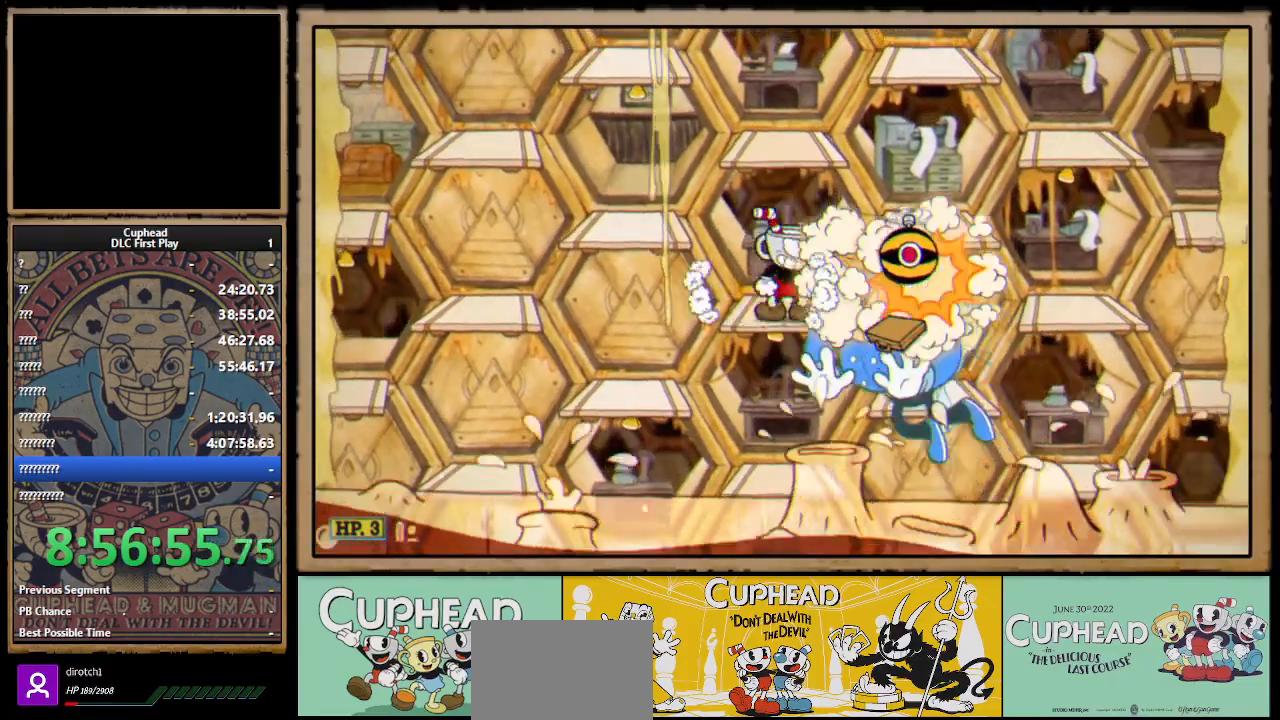
{"buttons": ["X"], "left_stick": "right", "right_stick": "center", "events": [[17, "A", "down"], [133, "A", "up"], [200, "left_stick", "right"]]}
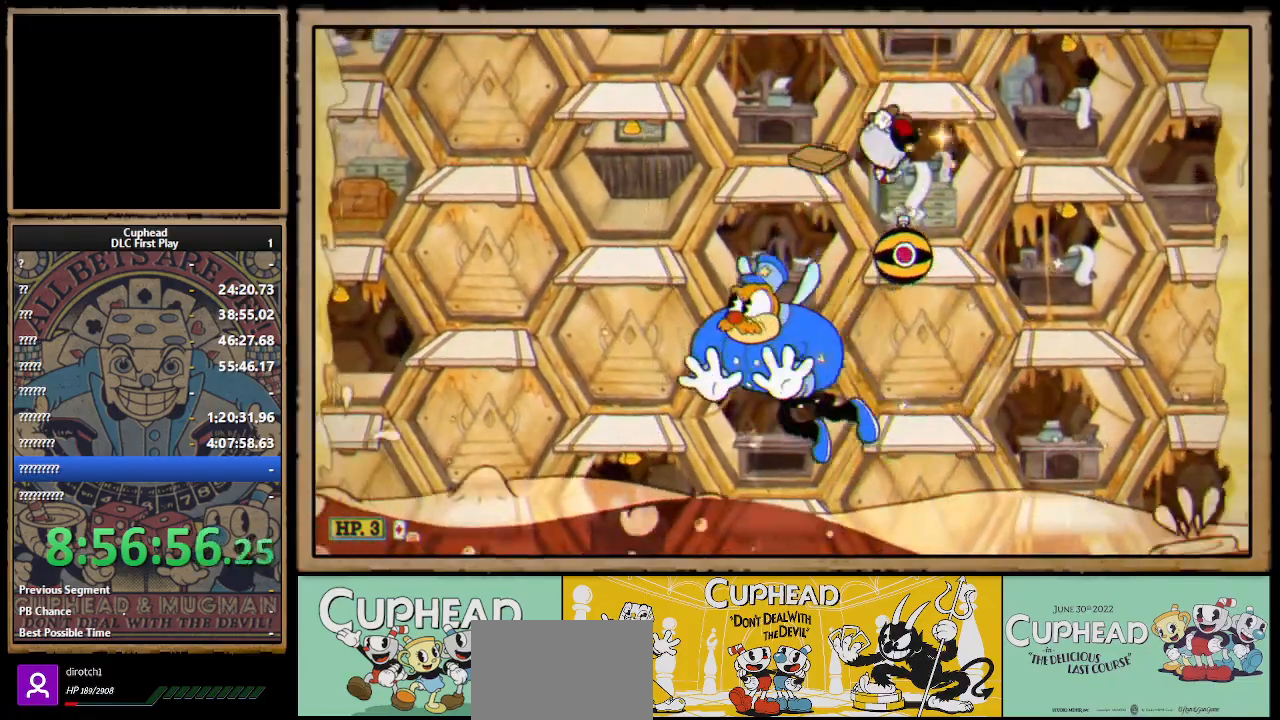
{"buttons": ["X"], "left_stick": "left", "right_stick": "center", "events": [[233, "left_stick", "center"], [283, "left_stick", "left"], [350, "A", "down"], [450, "A", "up"]]}
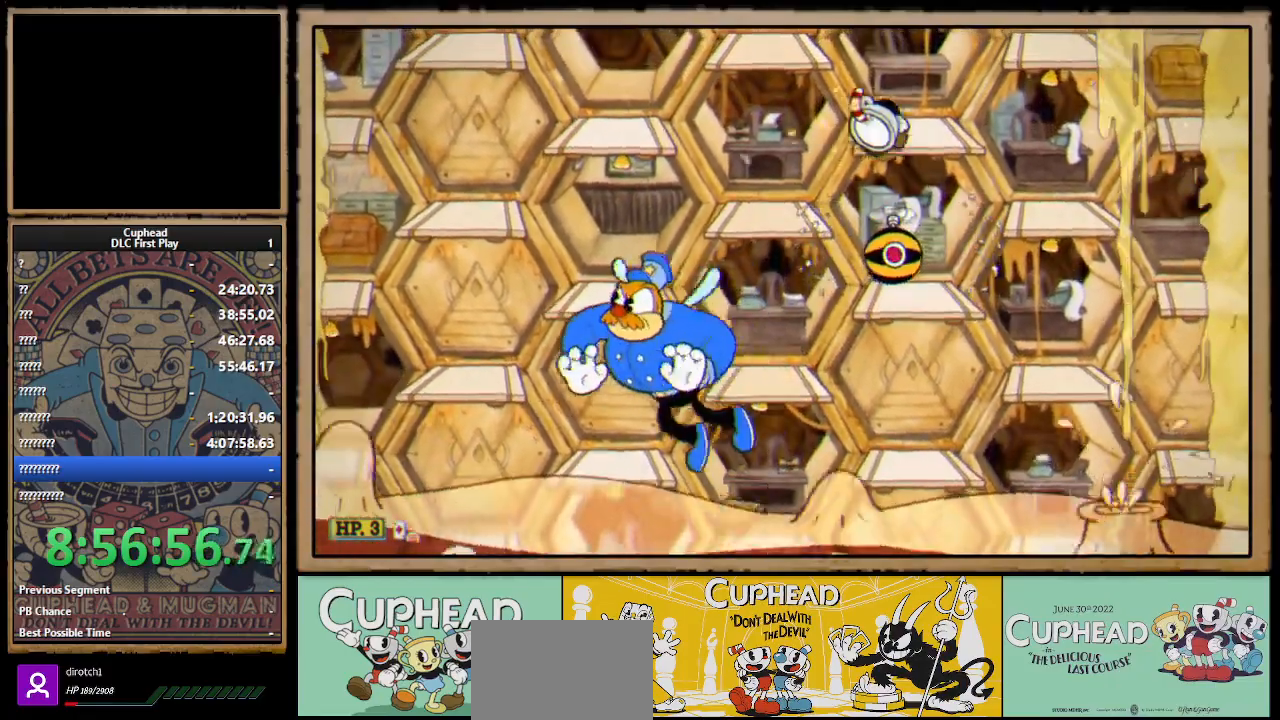
{"buttons": ["A", "X"], "left_stick": "center", "right_stick": "center", "events": [[117, "left_stick", "down-left"], [300, "X", "up"], [383, "X", "down"], [483, "A", "down"], [483, "left_stick", "center"]]}
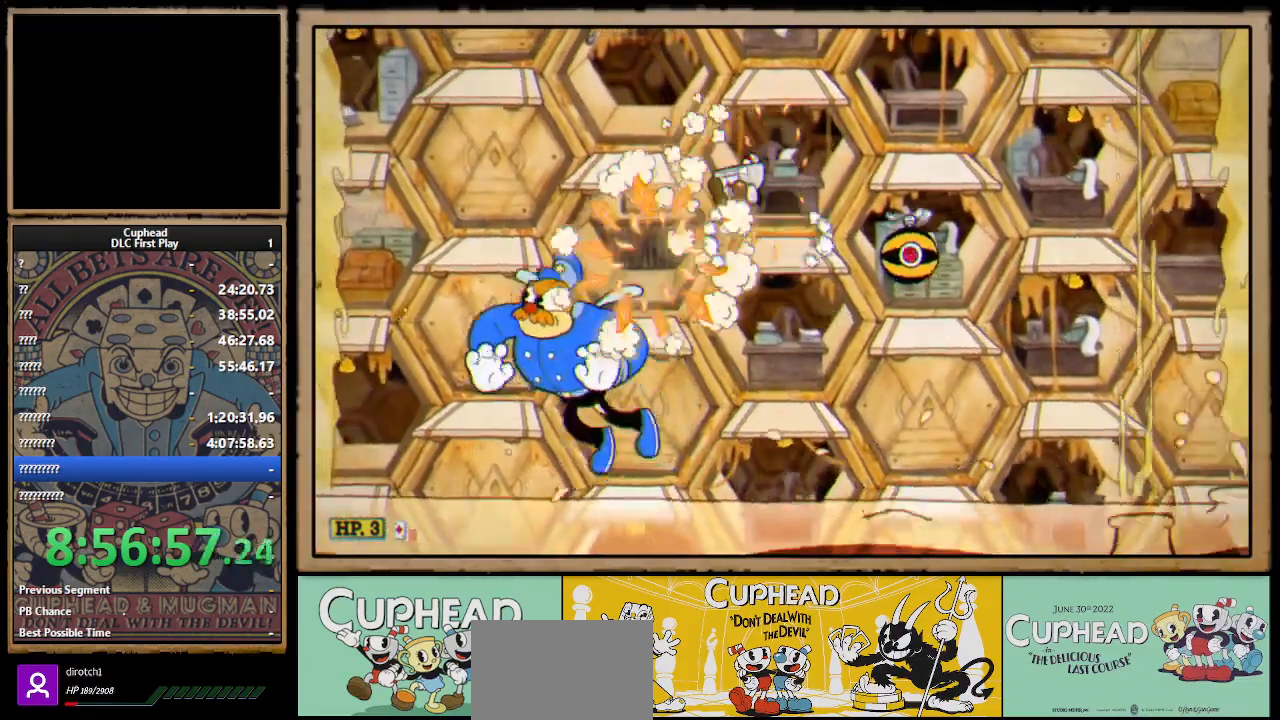
{"buttons": ["X"], "left_stick": "left", "right_stick": "center", "events": [[33, "left_stick", "left"], [100, "A", "up"], [267, "left_stick", "center"], [467, "left_stick", "left"]]}
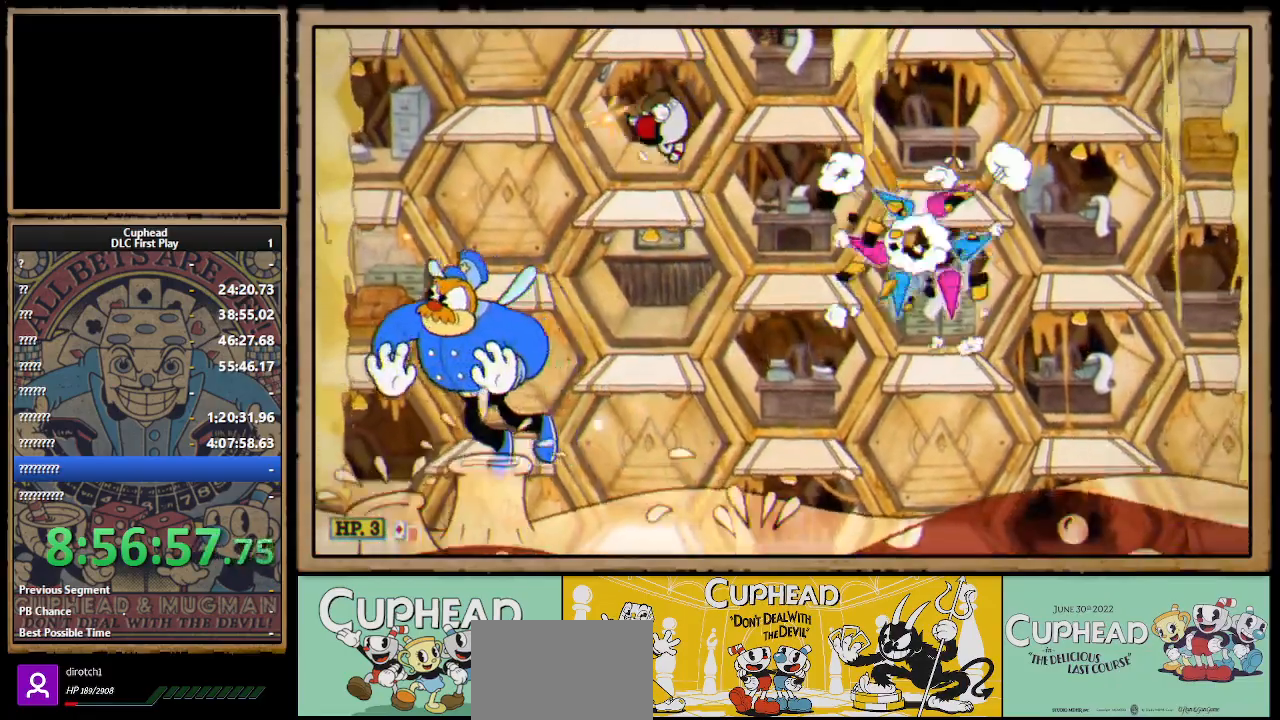
{"buttons": ["X"], "left_stick": "center", "right_stick": "center", "events": [[83, "left_stick", "center"], [400, "A", "down"], [483, "A", "up"]]}
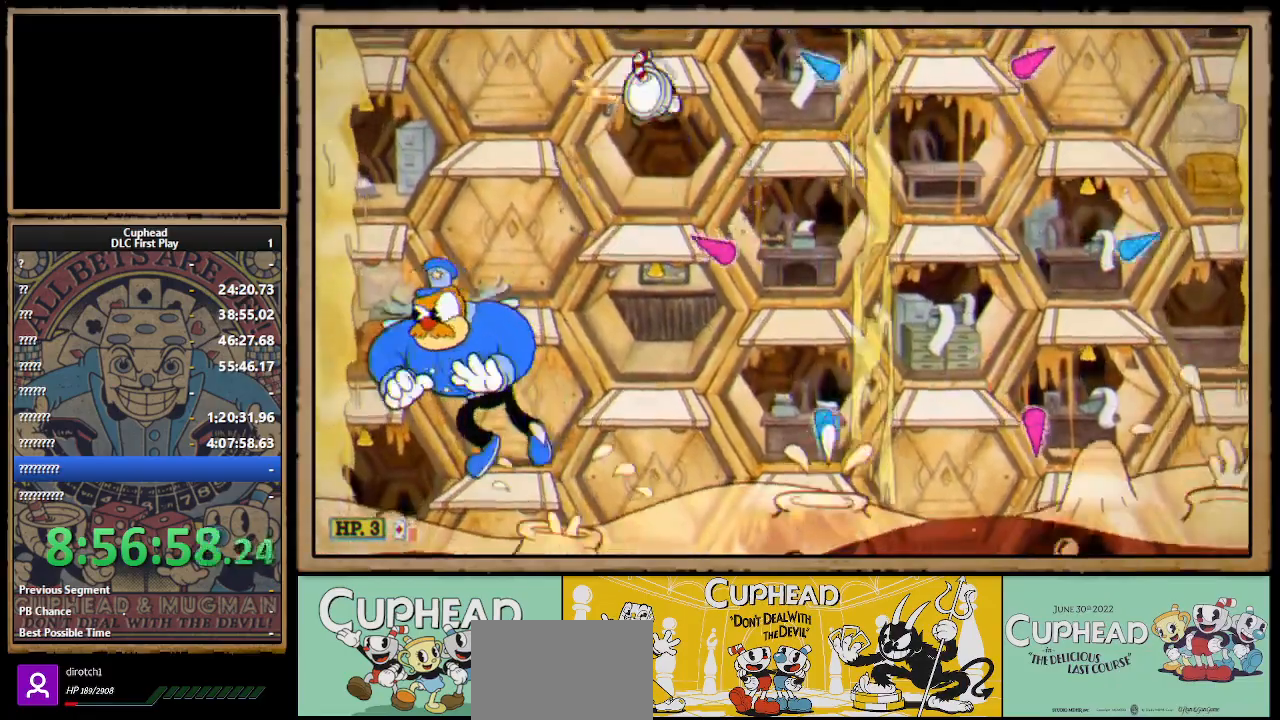
{"buttons": ["X", "R1"], "left_stick": "down-left", "right_stick": "center", "events": [[350, "R1", "down"], [350, "left_stick", "down-left"], [417, "X", "up"], [433, "X", "down"]]}
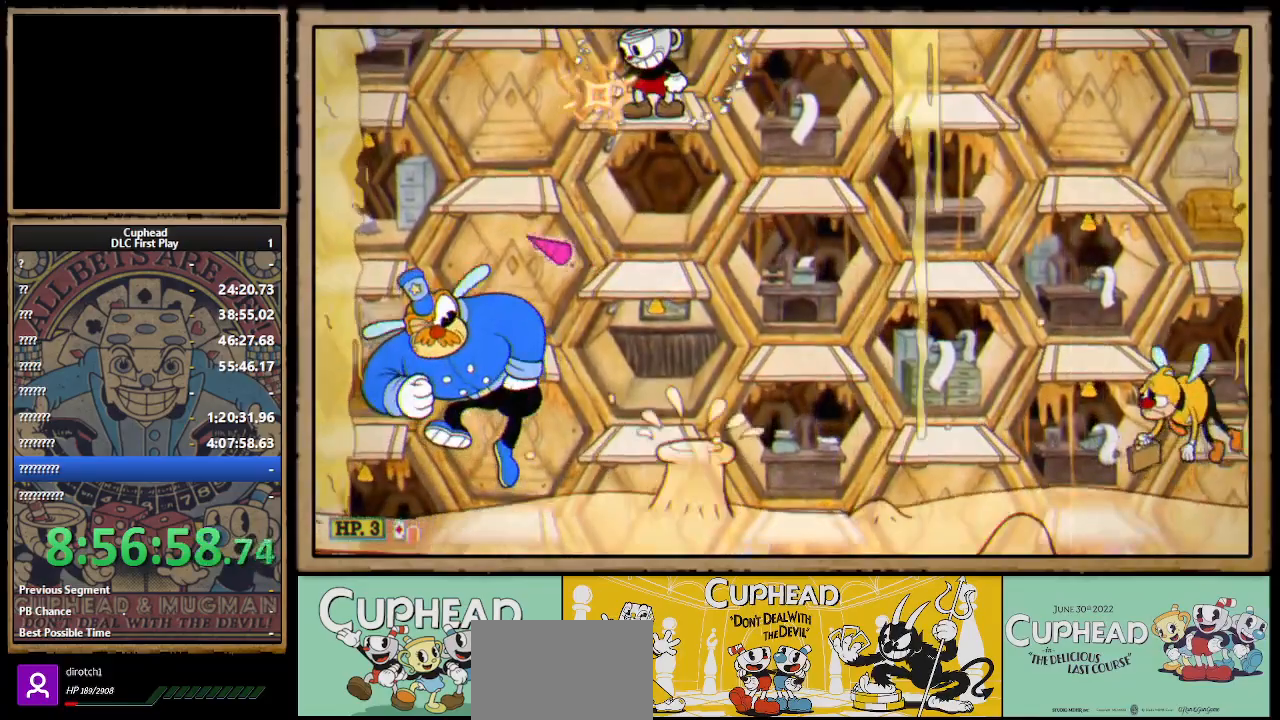
{"buttons": ["X", "R1"], "left_stick": "center", "right_stick": "center", "events": [[17, "X", "up"], [100, "X", "down"], [367, "left_stick", "center"]]}
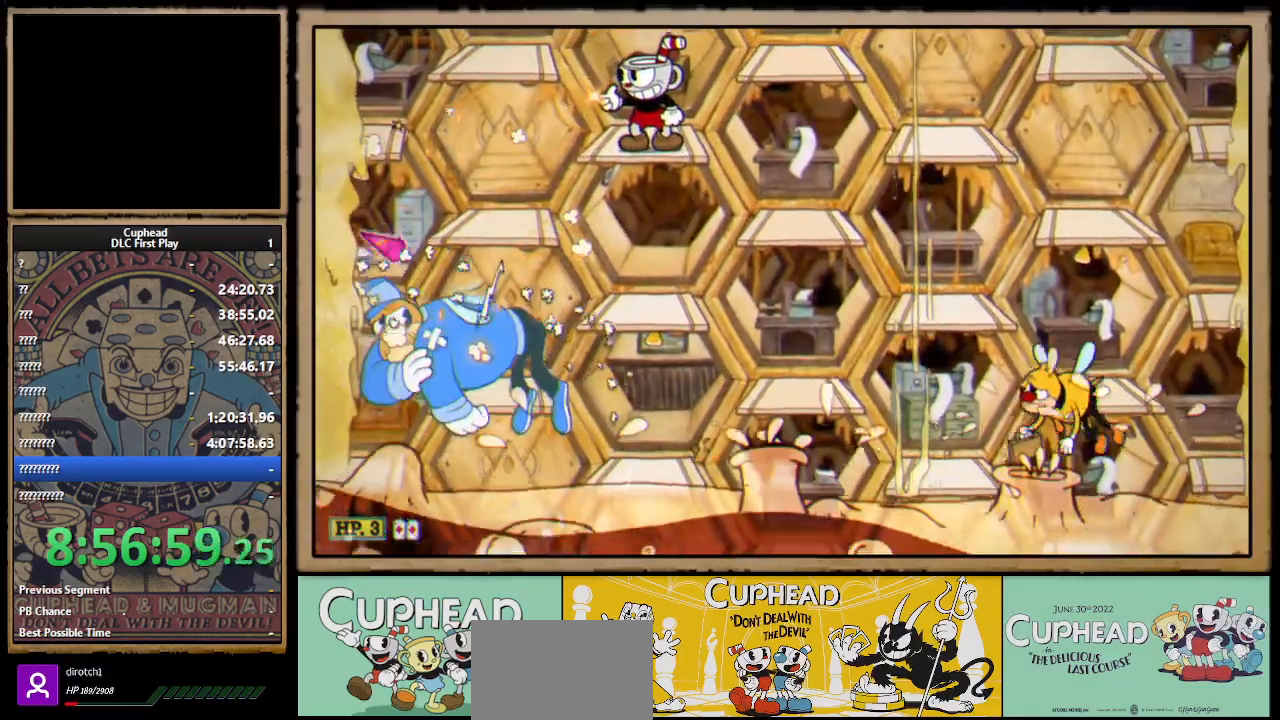
{"buttons": ["X", "R1"], "left_stick": "center", "right_stick": "center", "events": []}
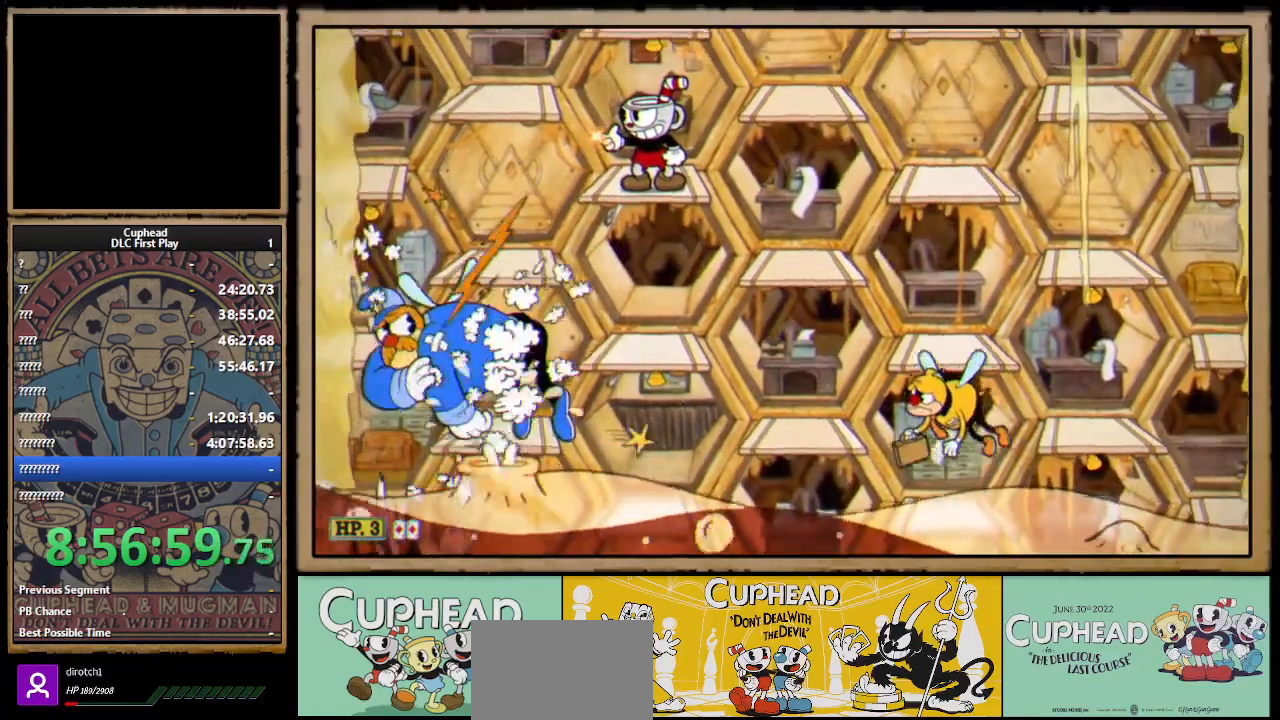
{"buttons": ["X", "R1"], "left_stick": "down", "right_stick": "center", "events": [[167, "left_stick", "down"]]}
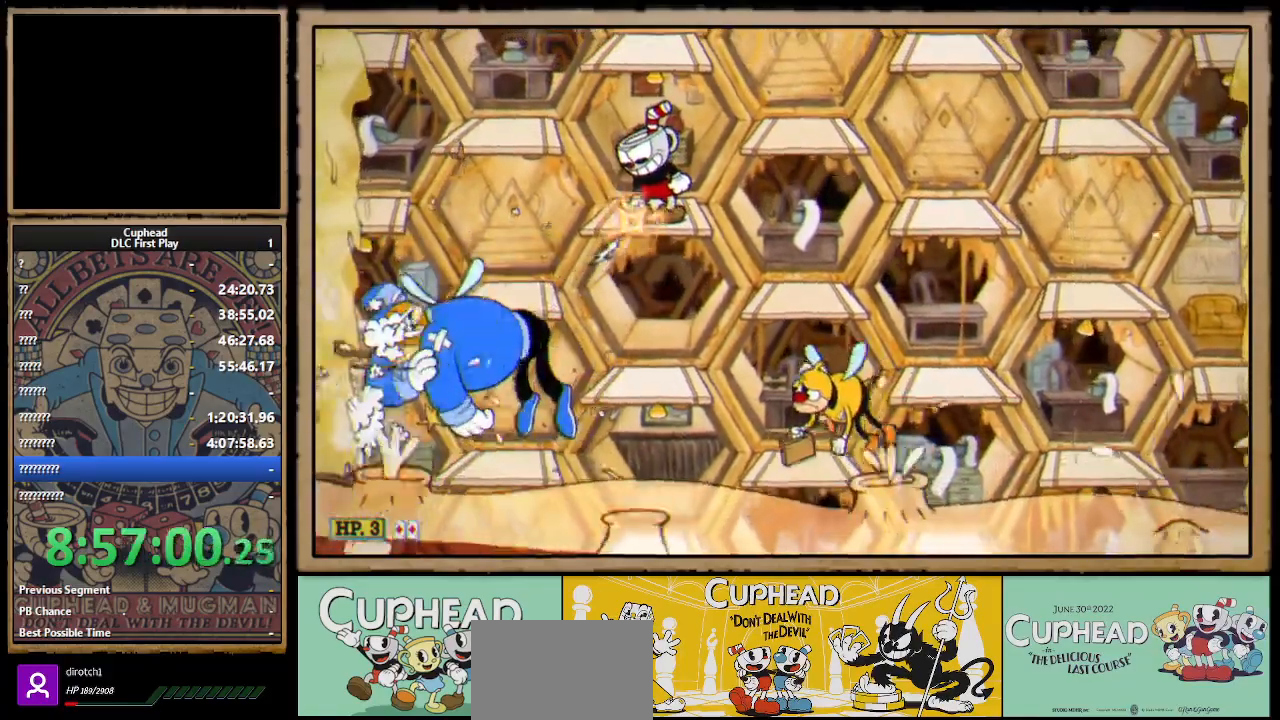
{"buttons": ["X", "R1"], "left_stick": "down", "right_stick": "center", "events": []}
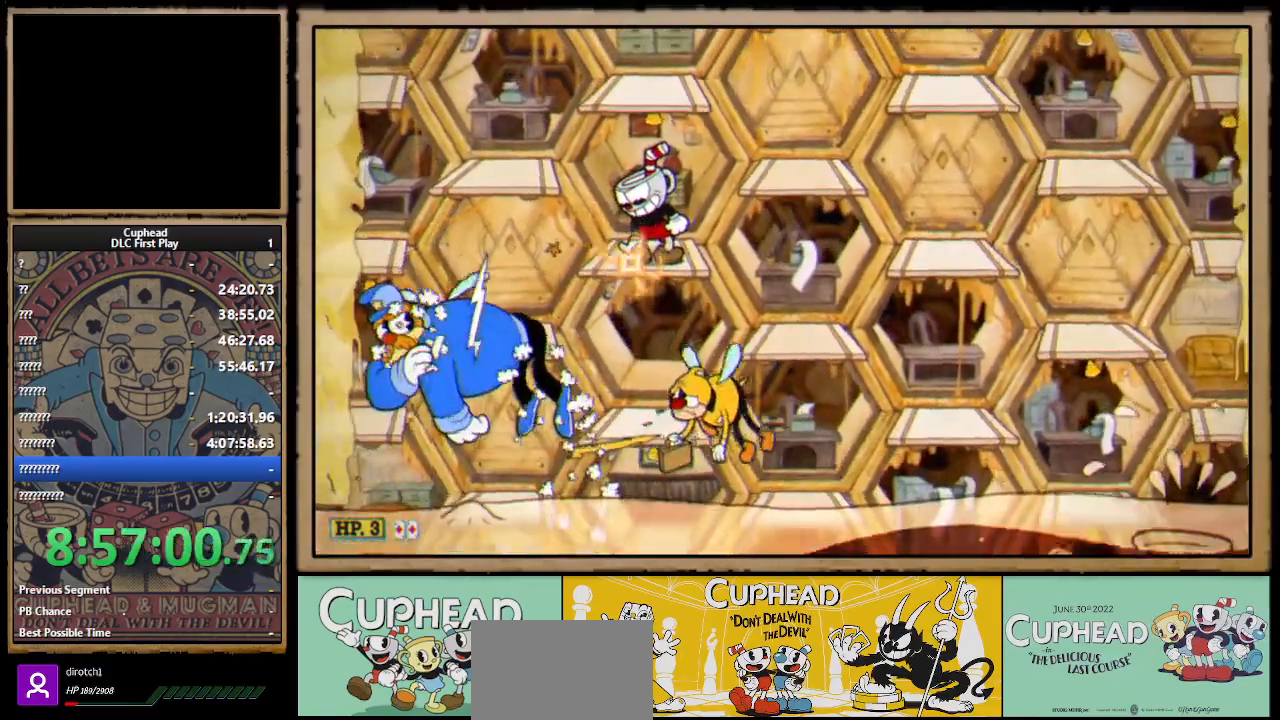
{"buttons": ["A", "X", "R1"], "left_stick": "center", "right_stick": "center", "events": [[100, "X", "up"], [167, "X", "down"], [233, "left_stick", "center"], [333, "A", "down"]]}
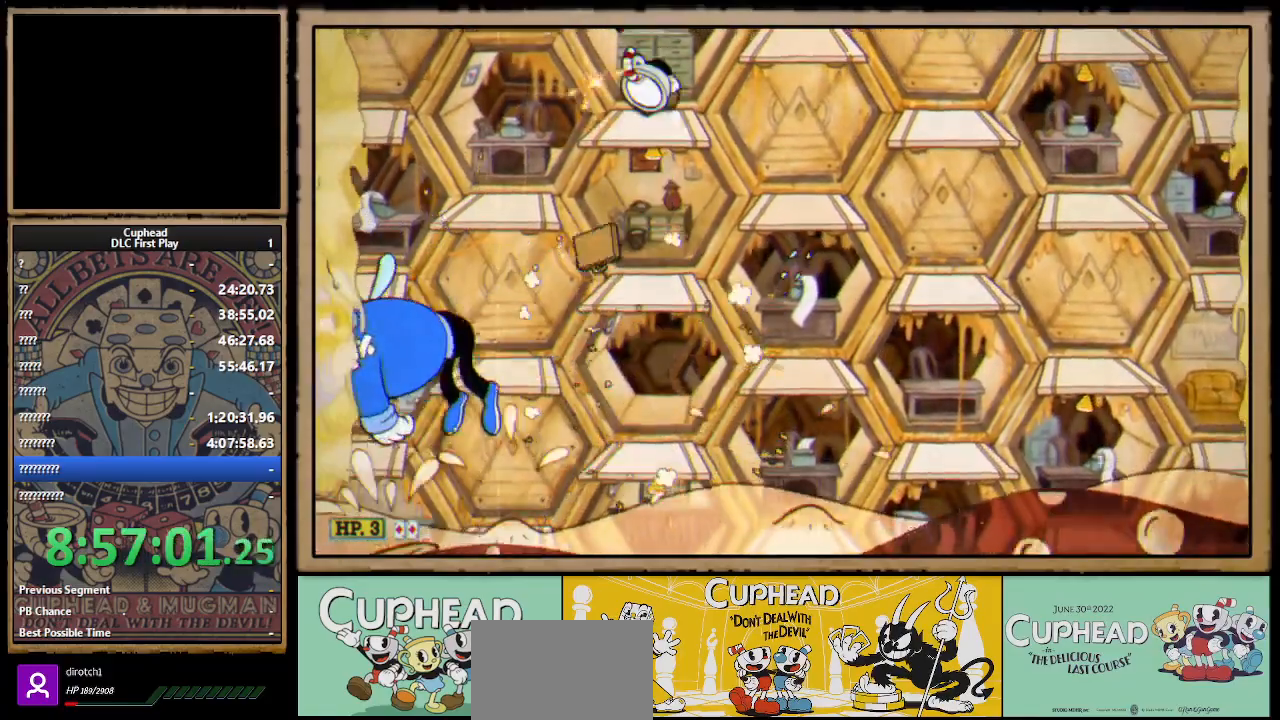
{"buttons": ["X", "R1"], "left_stick": "center", "right_stick": "center", "events": [[183, "A", "up"]]}
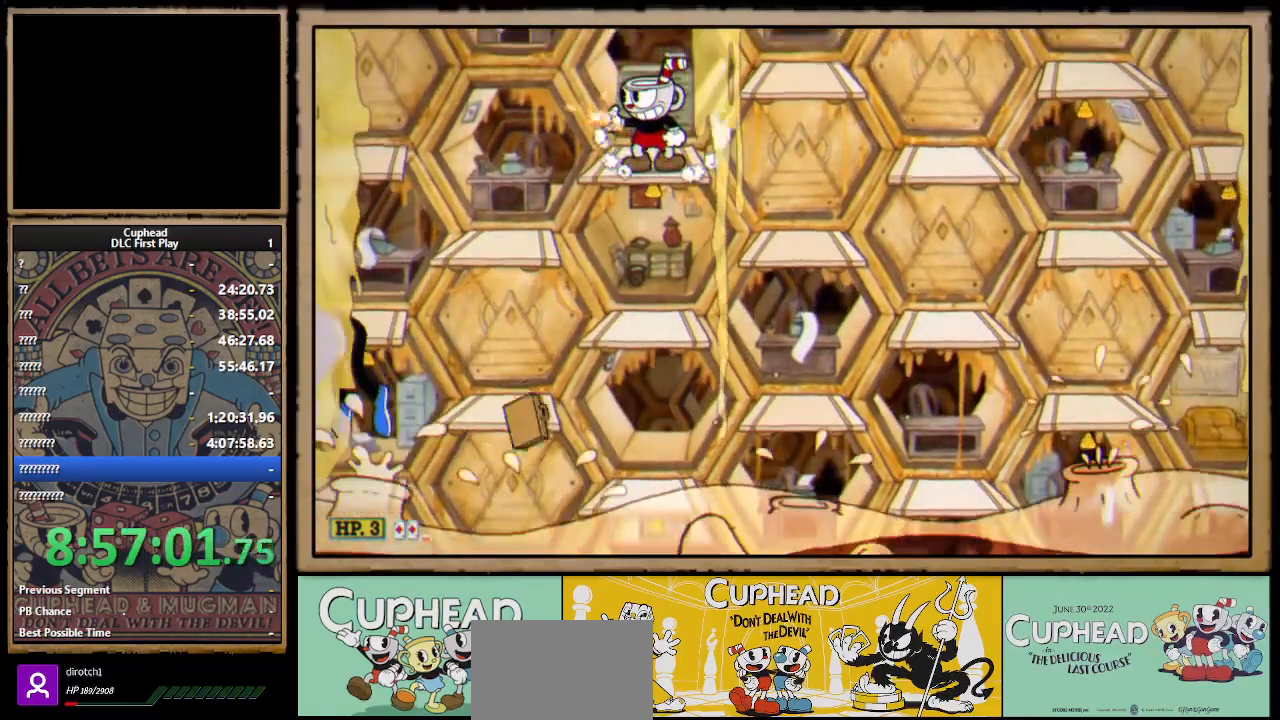
{"buttons": ["X", "R1"], "left_stick": "right", "right_stick": "center", "events": [[167, "A", "down"], [200, "left_stick", "right"], [250, "A", "up"]]}
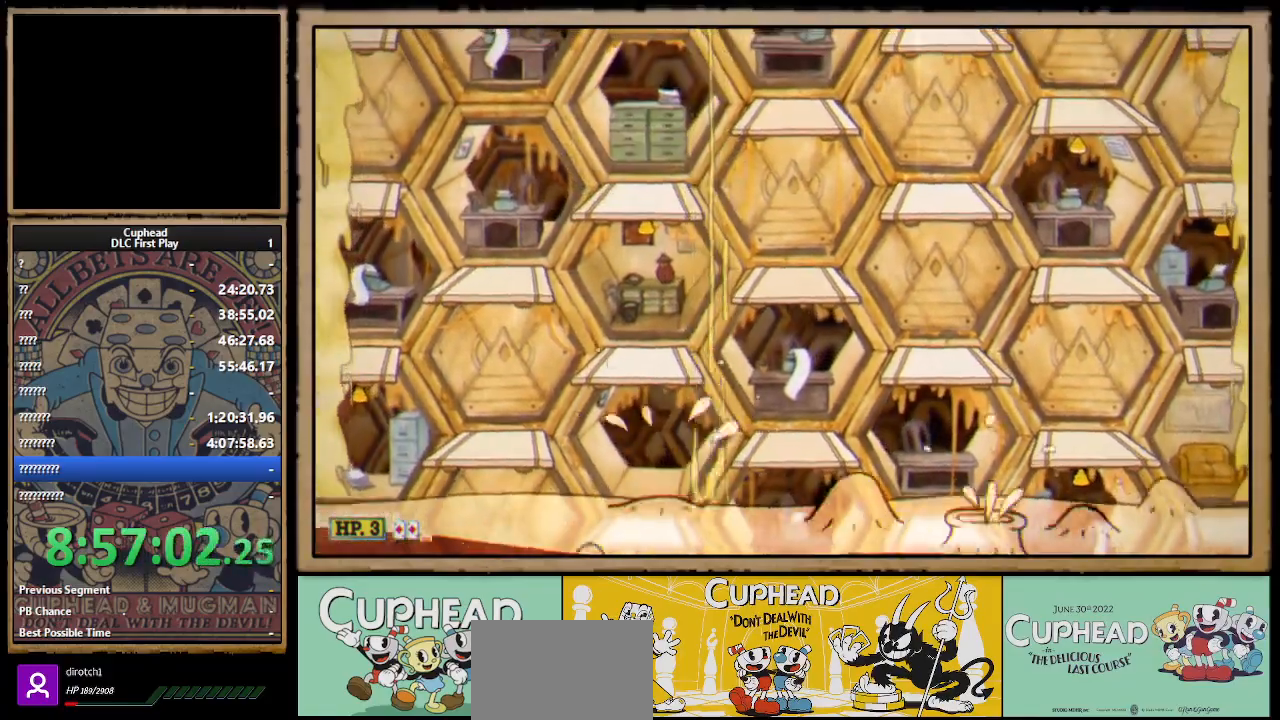
{"buttons": ["X", "R1"], "left_stick": "center", "right_stick": "center", "events": [[67, "left_stick", "center"]]}
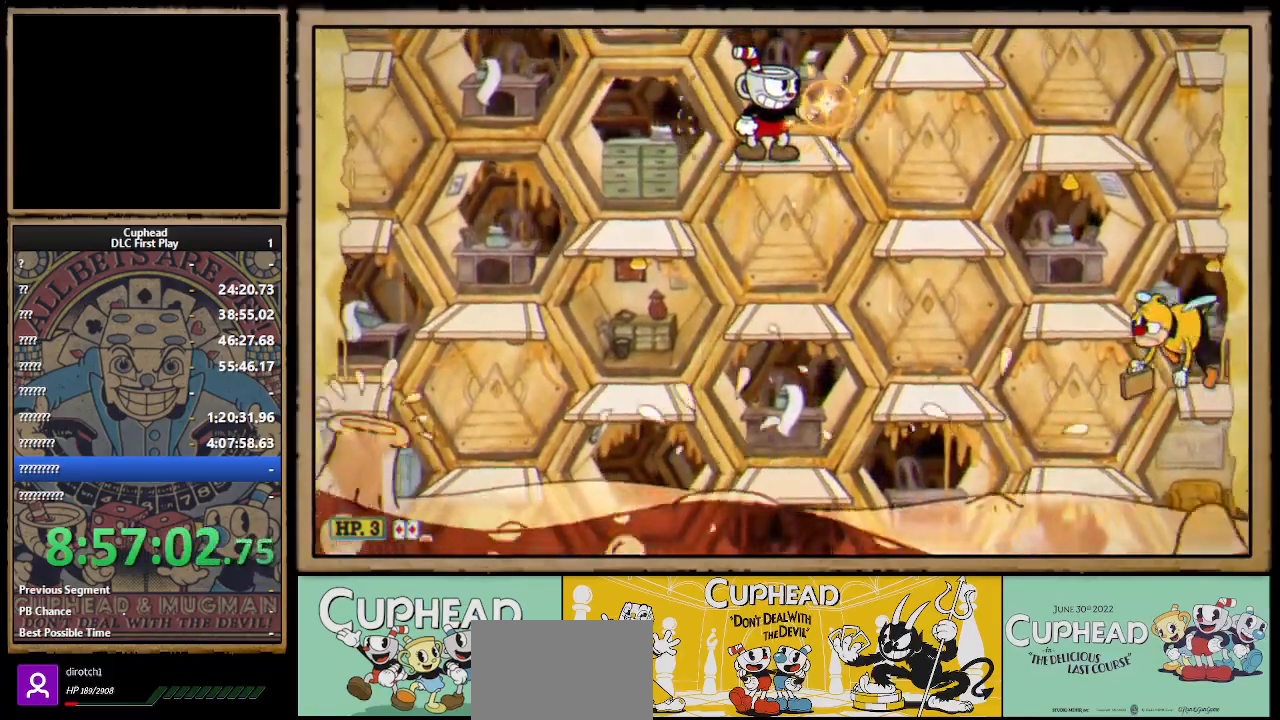
{"buttons": ["X", "R1"], "left_stick": "down-right", "right_stick": "center", "events": [[217, "left_stick", "down-right"], [333, "X", "up"], [400, "X", "down"]]}
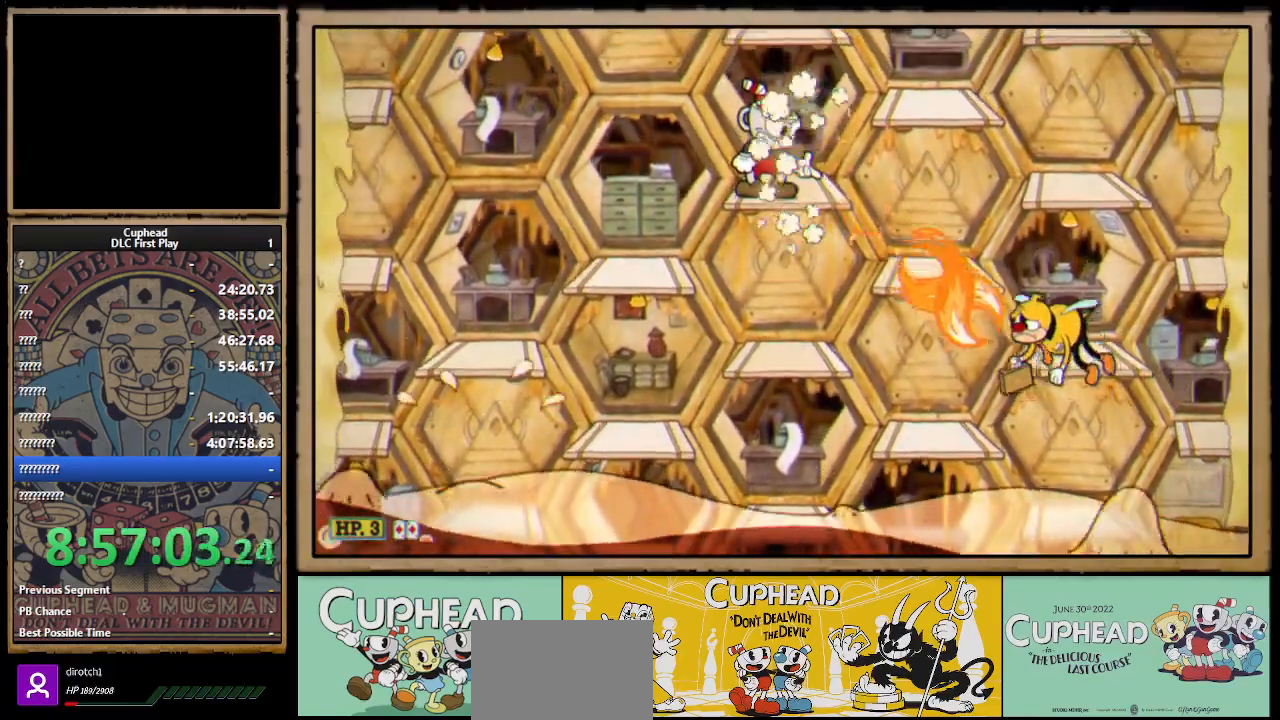
{"buttons": ["X", "R1"], "left_stick": "center", "right_stick": "center", "events": [[50, "left_stick", "center"]]}
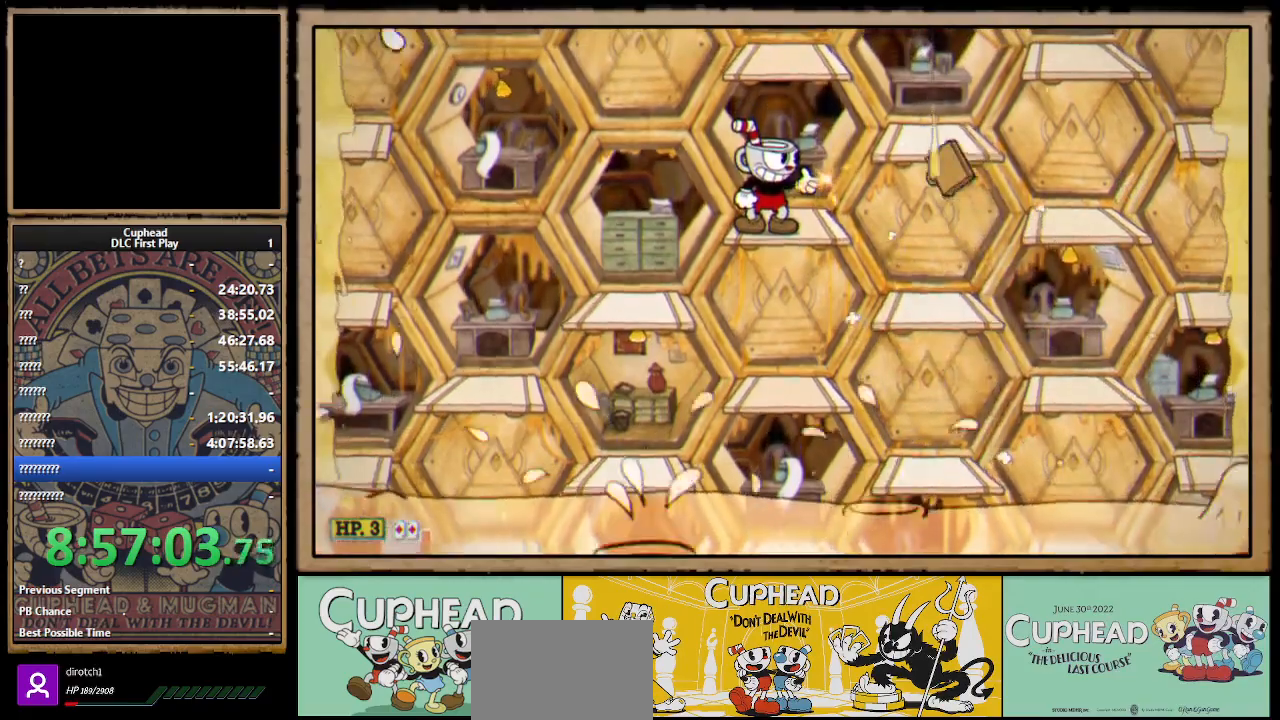
{"buttons": ["X", "R1"], "left_stick": "center", "right_stick": "center", "events": [[333, "A", "down"], [483, "A", "up"]]}
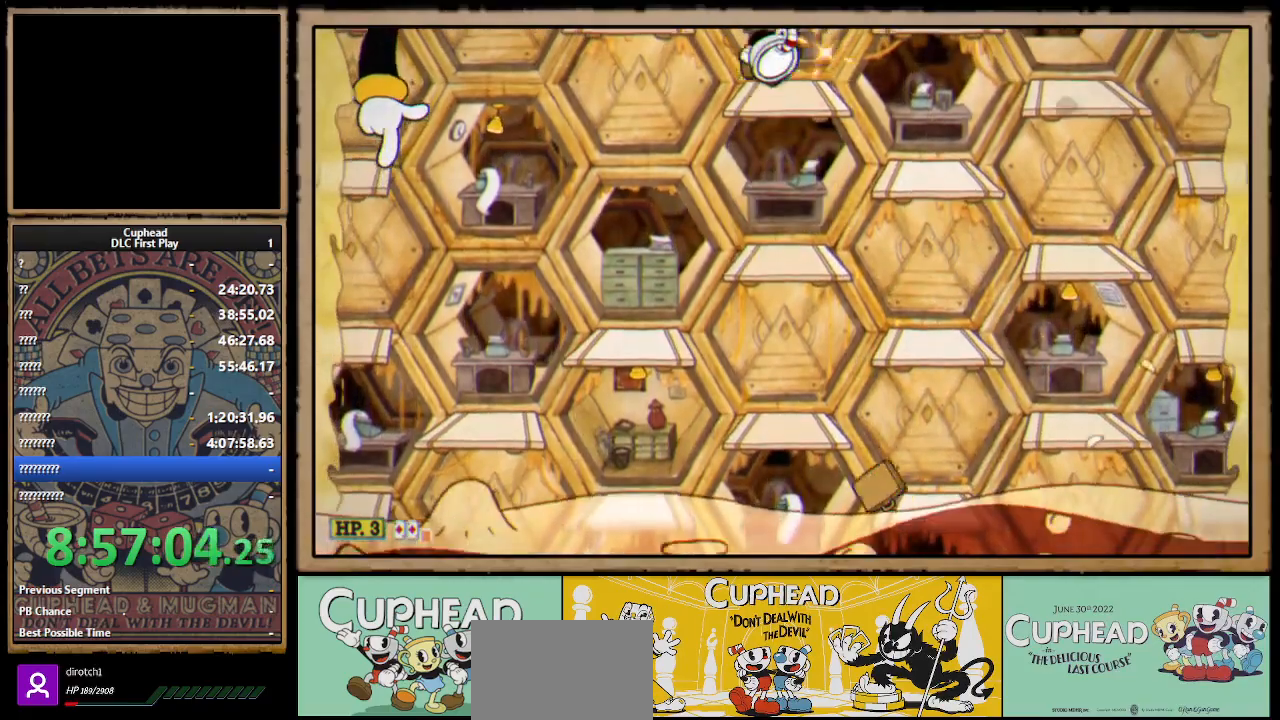
{"buttons": ["X", "R1"], "left_stick": "left", "right_stick": "center", "events": [[150, "left_stick", "right"], [283, "left_stick", "center"], [417, "left_stick", "left"]]}
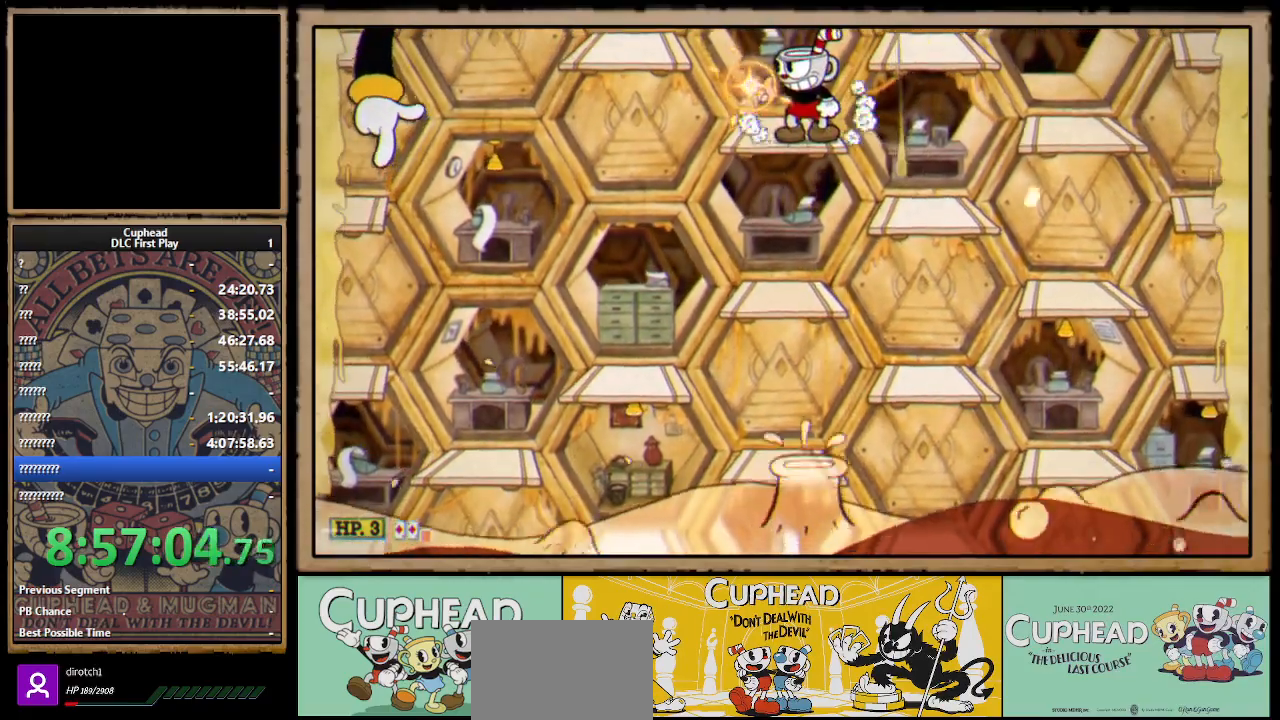
{"buttons": [], "left_stick": "left", "right_stick": "center", "events": [[50, "left_stick", "center"], [417, "X", "up"], [433, "left_stick", "left"], [450, "R1", "up"]]}
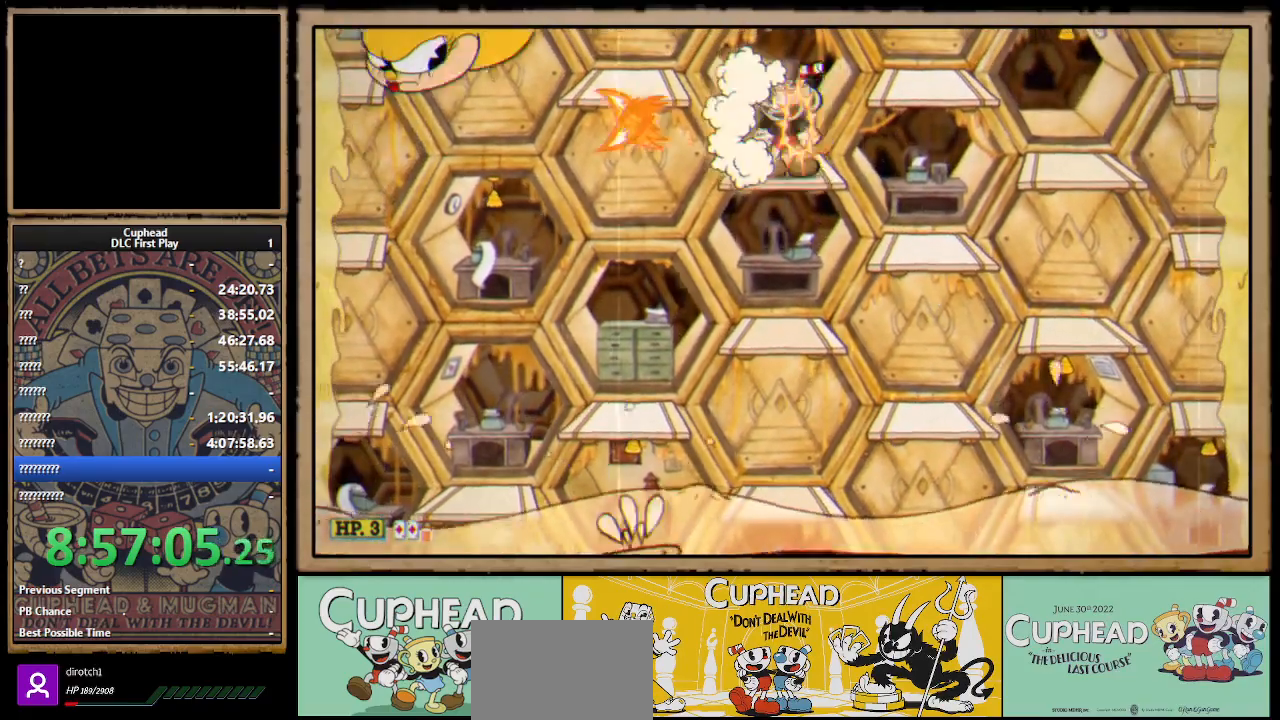
{"buttons": ["X"], "left_stick": "left", "right_stick": "center", "events": [[17, "X", "down"], [33, "A", "down"], [50, "A", "up"], [83, "L1", "down"], [167, "L1", "up"]]}
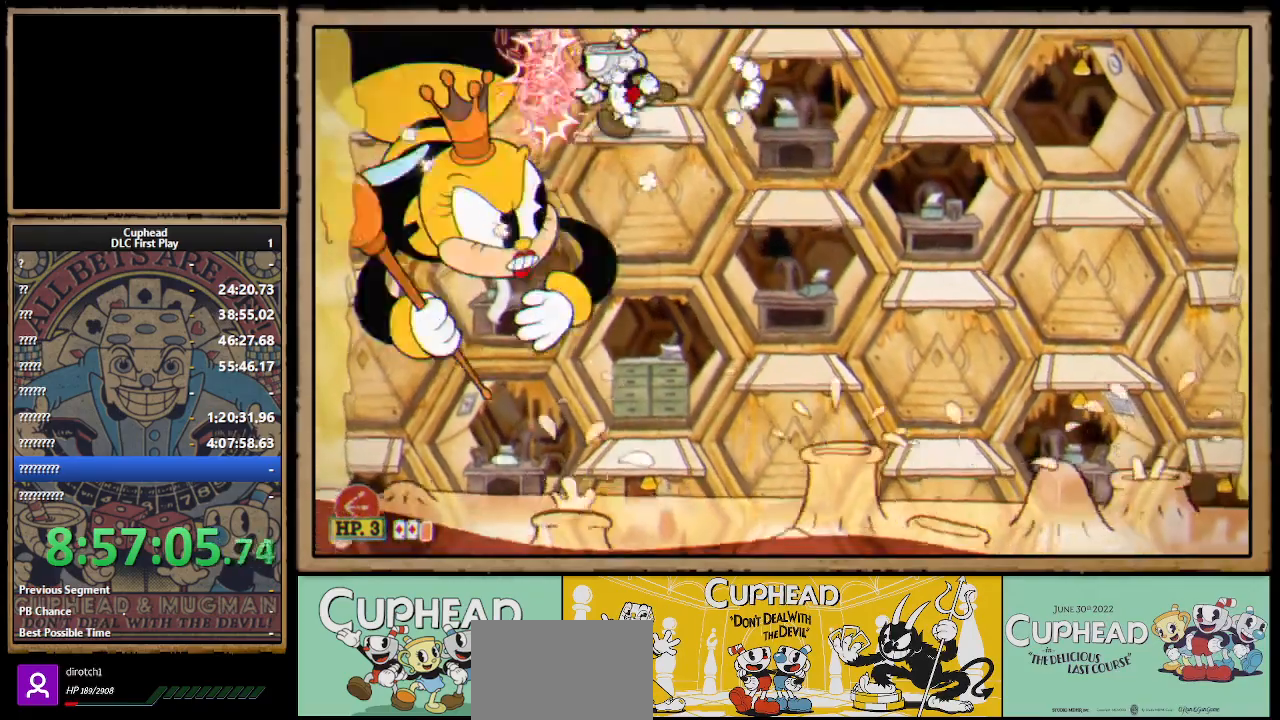
{"buttons": ["X"], "left_stick": "center", "right_stick": "center", "events": [[83, "A", "down"], [167, "A", "up"], [183, "left_stick", "center"], [217, "A", "down"], [300, "A", "up"]]}
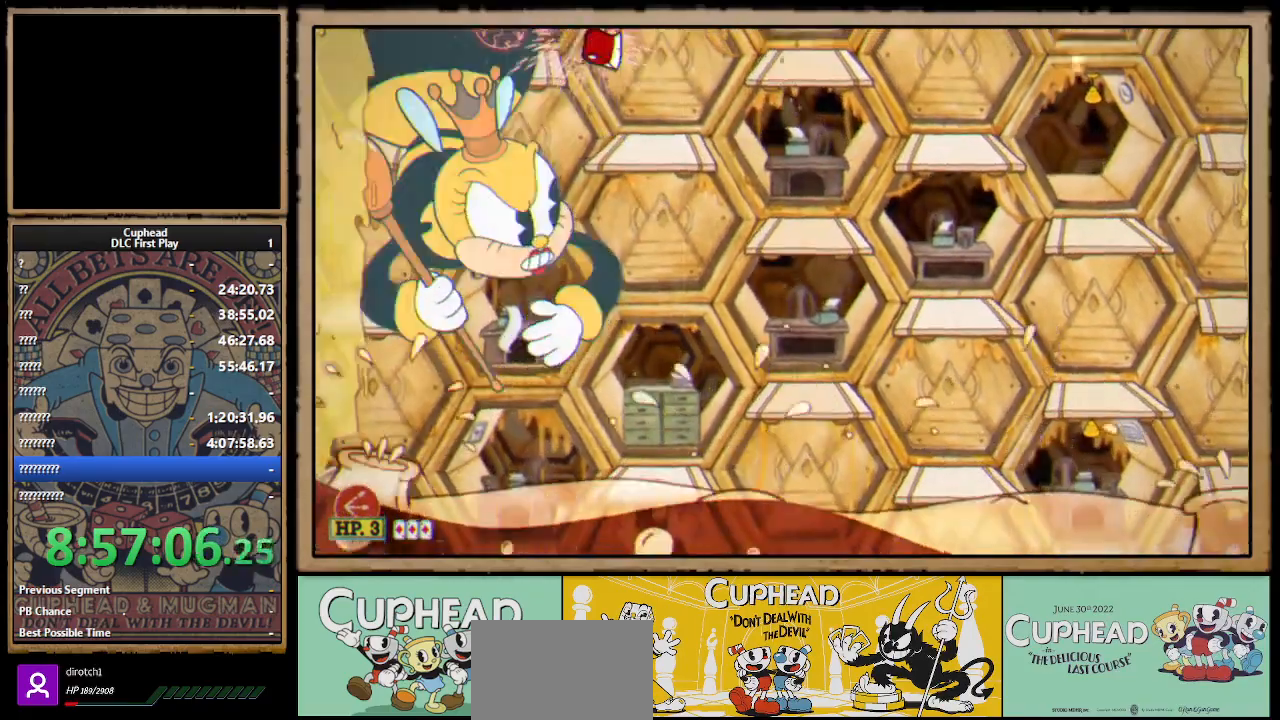
{"buttons": ["X"], "left_stick": "center", "right_stick": "center", "events": [[433, "A", "down"], [500, "A", "up"]]}
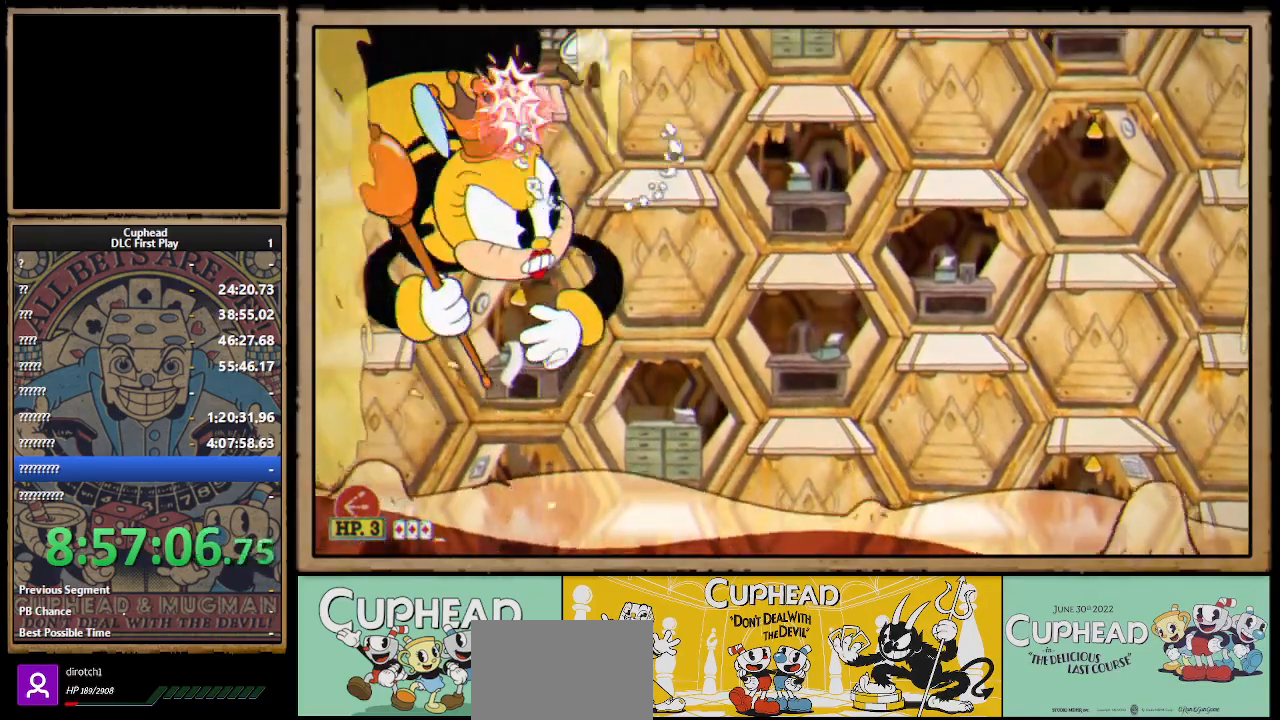
{"buttons": ["X"], "left_stick": "center", "right_stick": "center", "events": [[167, "A", "down"], [250, "A", "up"]]}
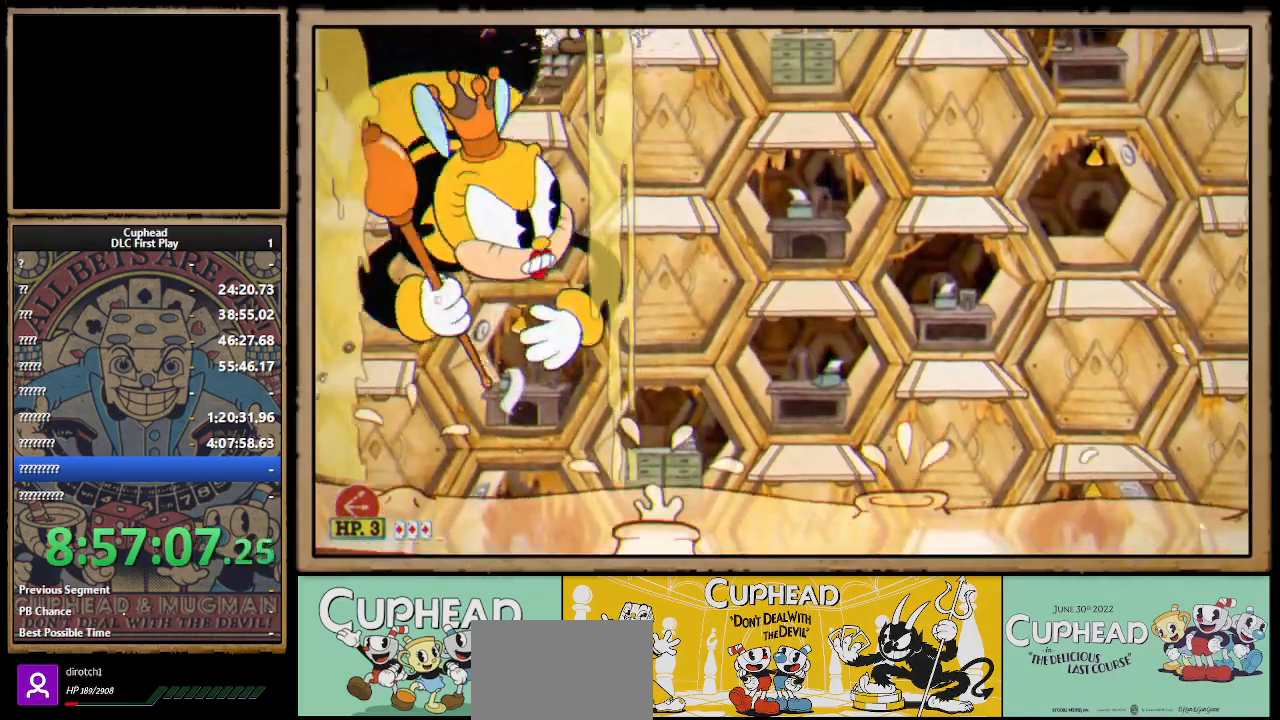
{"buttons": ["A", "X"], "left_stick": "center", "right_stick": "center", "events": [[267, "left_stick", "down"], [350, "A", "down"], [417, "A", "up"], [467, "A", "down"], [467, "left_stick", "center"]]}
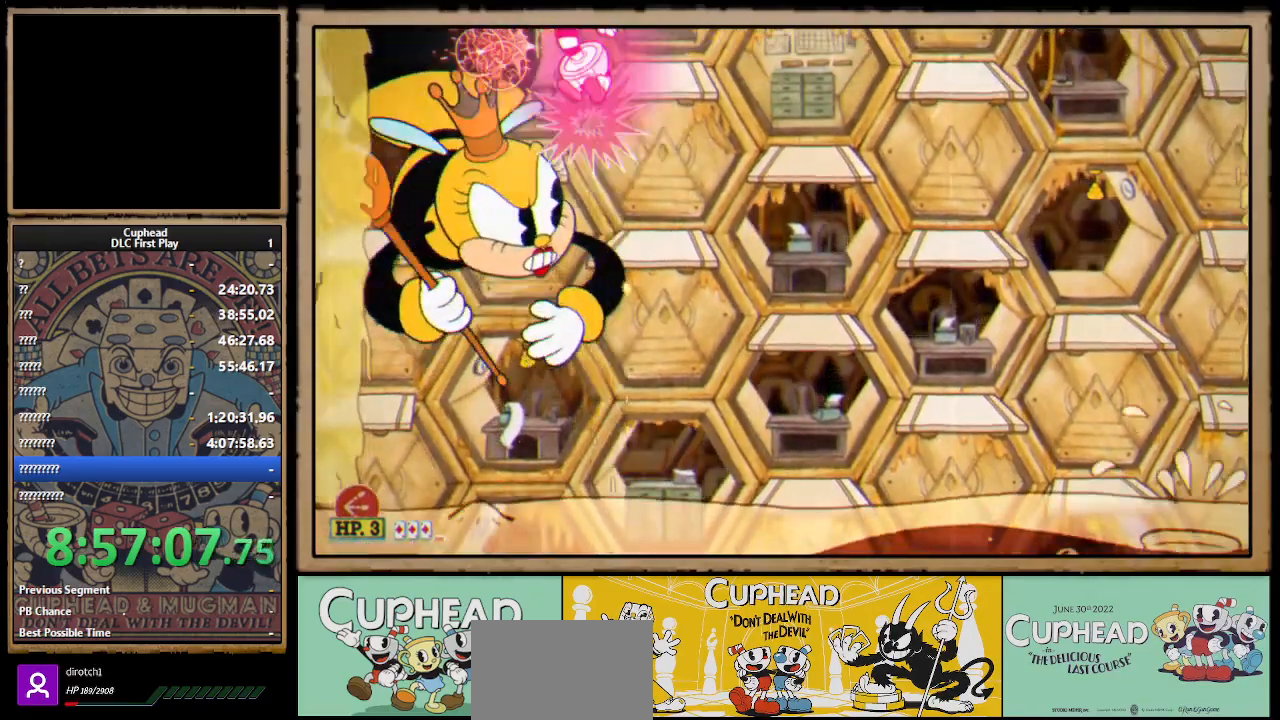
{"buttons": ["X"], "left_stick": "down", "right_stick": "center", "events": [[67, "A", "up"], [467, "left_stick", "down"]]}
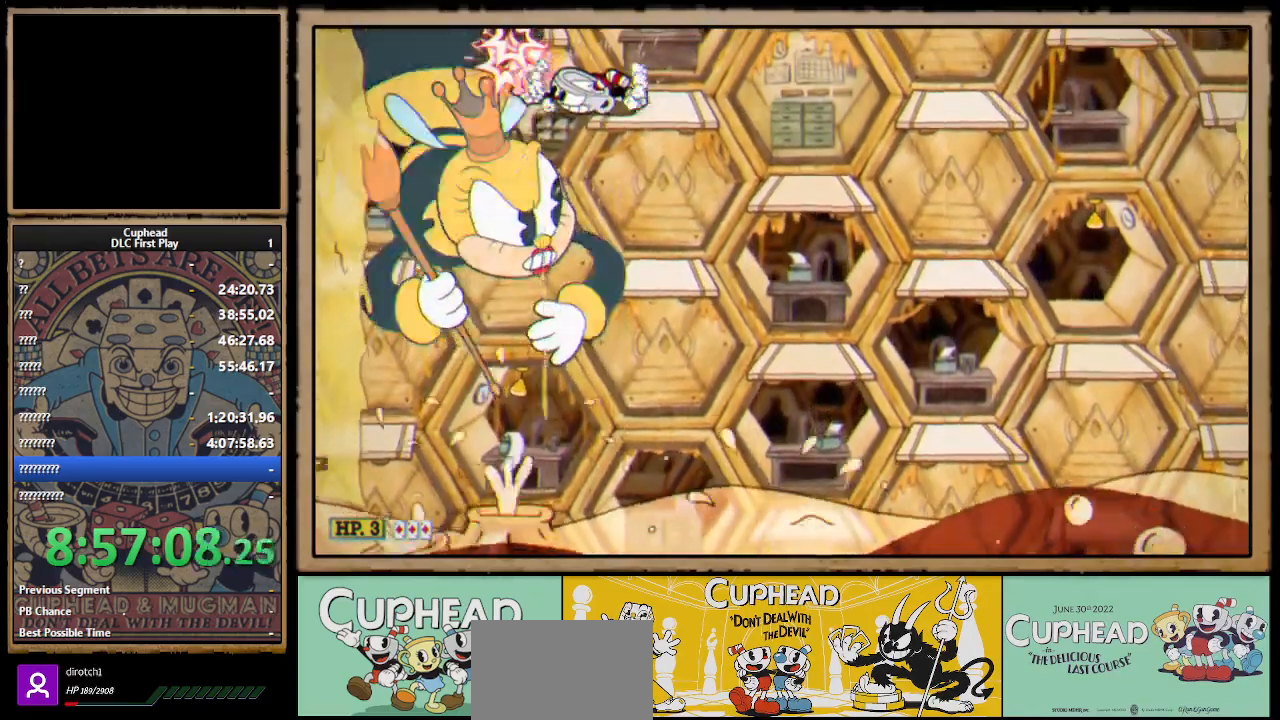
{"buttons": ["X"], "left_stick": "down", "right_stick": "center", "events": [[83, "A", "down"], [117, "A", "up"], [183, "A", "down"], [250, "A", "up"]]}
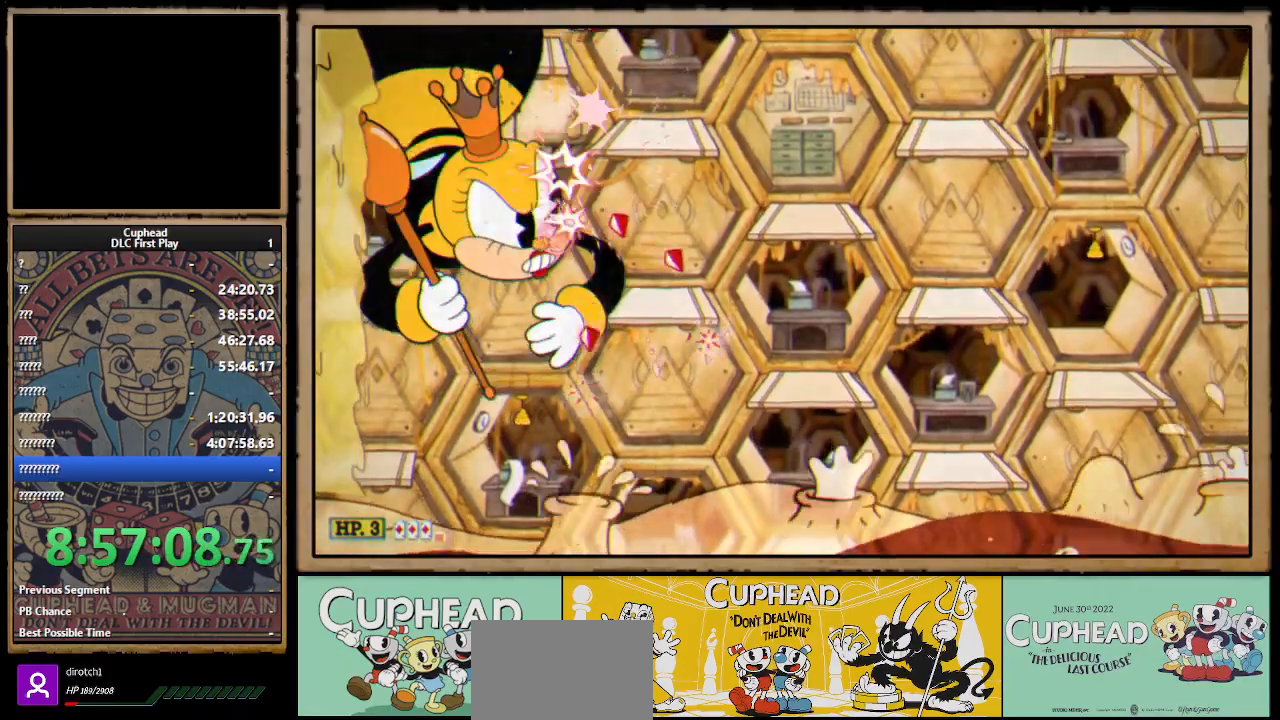
{"buttons": [], "left_stick": "down", "right_stick": "center", "events": [[83, "X", "up"], [133, "A", "down"], [183, "A", "up"], [200, "A", "down"], [233, "X", "down"], [283, "A", "up"], [283, "X", "up"], [333, "A", "down"], [383, "A", "up"], [433, "A", "down"], [450, "X", "down"], [467, "X", "up"], [500, "A", "up"]]}